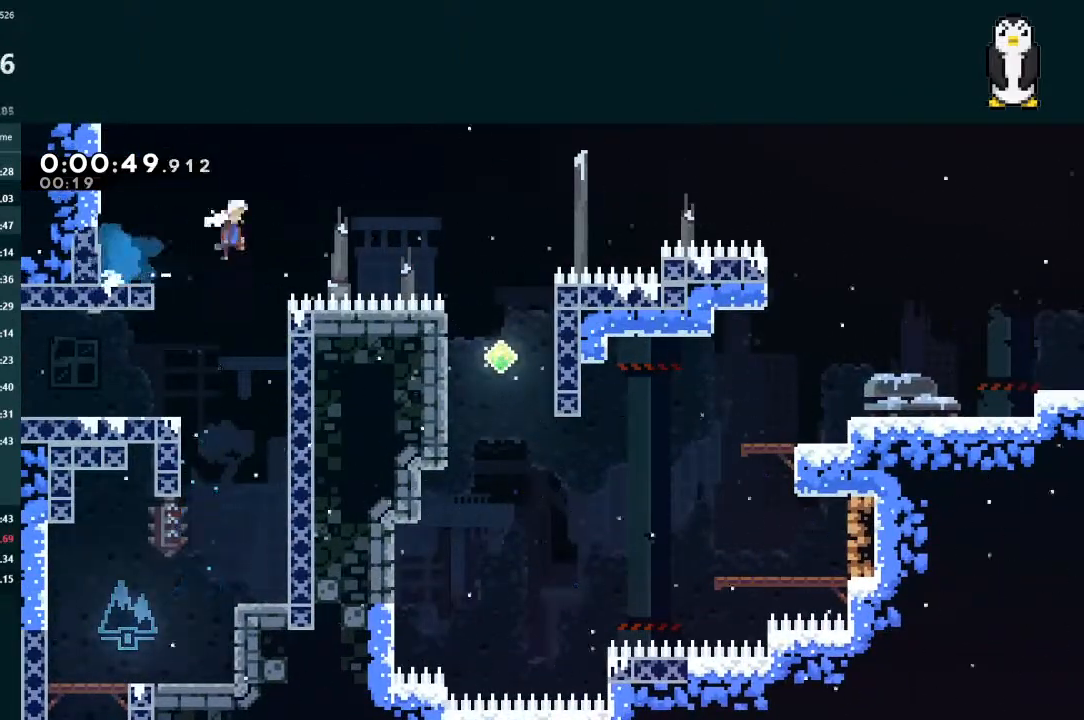
Gameplay with a controller (Xbox layout); each line is a JSON object with the inputs held at the frame after it. "events" lists button and stick changes between this image and that frame as [ms after this image, input, new state], when the widget could be followed in between. Not read: L3.
{"buttons": ["X", "L2", "DPAD_UP", "DPAD_RIGHT"], "left_stick": "center", "right_stick": "center"}
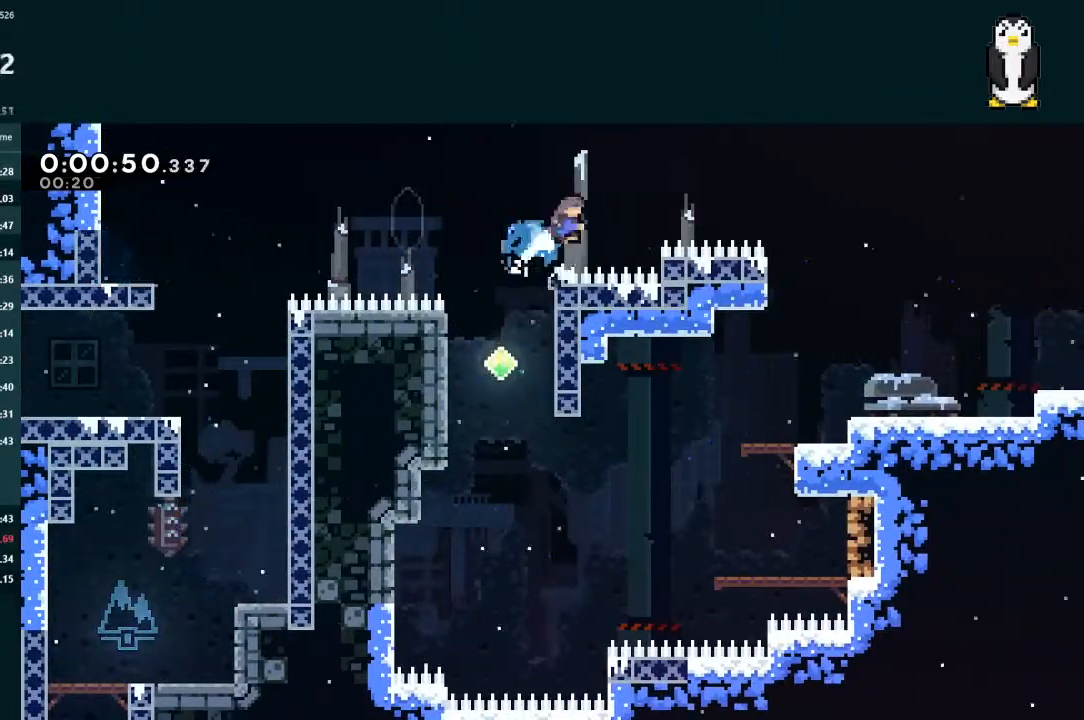
{"buttons": ["L2", "DPAD_DOWN", "DPAD_RIGHT"], "left_stick": "center", "right_stick": "center", "events": [[400, "DPAD_DOWN", "down"], [400, "DPAD_UP", "up"], [500, "X", "up"]]}
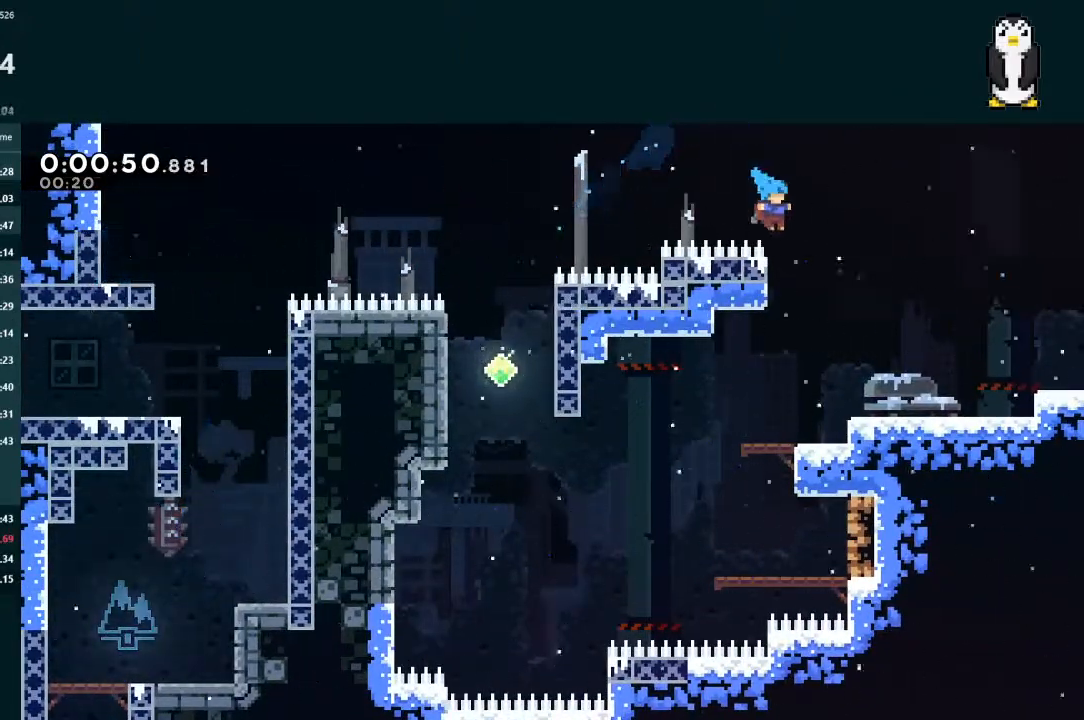
{"buttons": ["A", "L2", "DPAD_DOWN", "DPAD_RIGHT"], "left_stick": "center", "right_stick": "center", "events": [[333, "X", "down"], [433, "A", "down"], [500, "X", "up"]]}
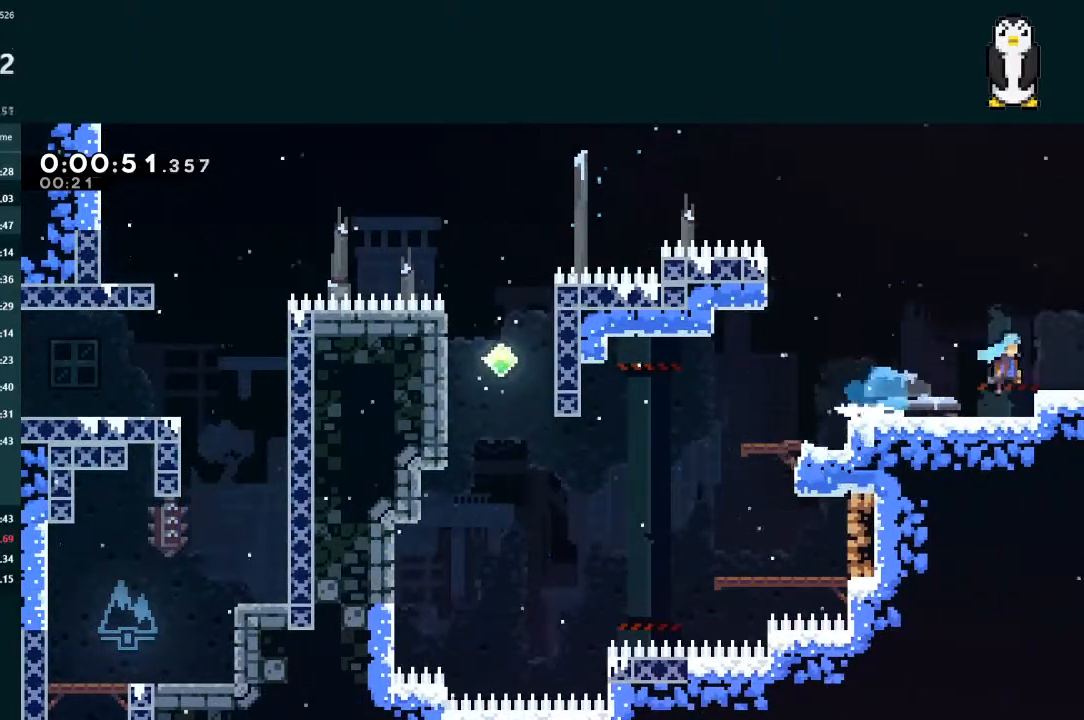
{"buttons": ["DPAD_DOWN", "DPAD_RIGHT"], "left_stick": "center", "right_stick": "center", "events": [[67, "A", "up"], [233, "L2", "up"]]}
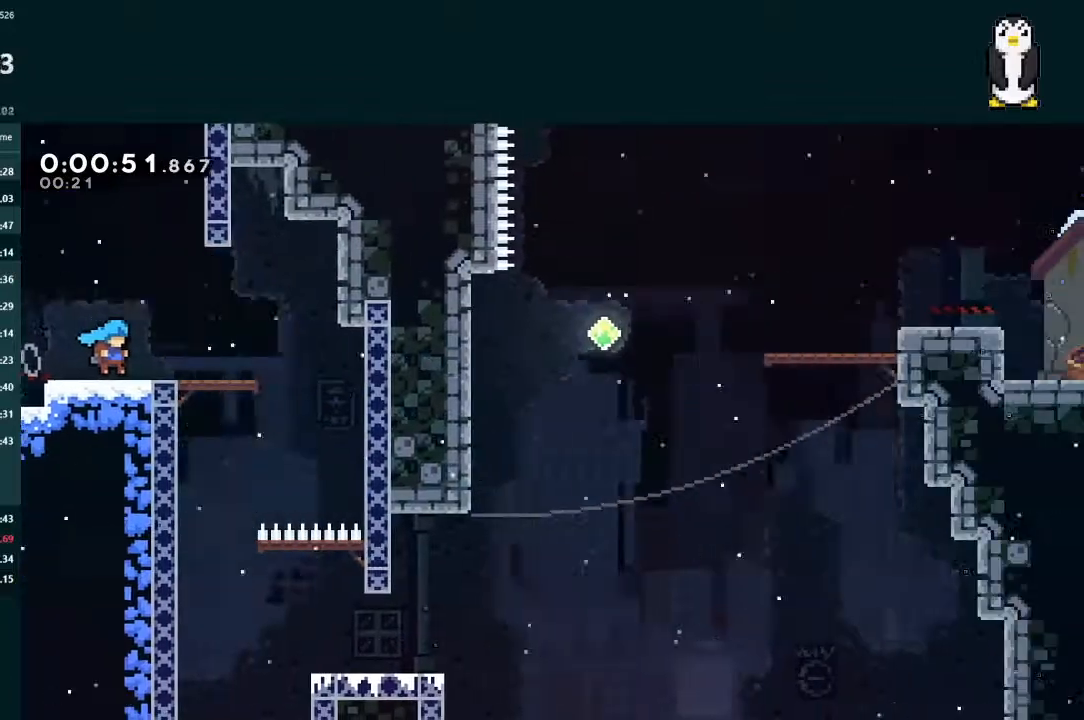
{"buttons": ["DPAD_DOWN", "DPAD_RIGHT"], "left_stick": "center", "right_stick": "center", "events": [[433, "A", "down"], [500, "A", "up"]]}
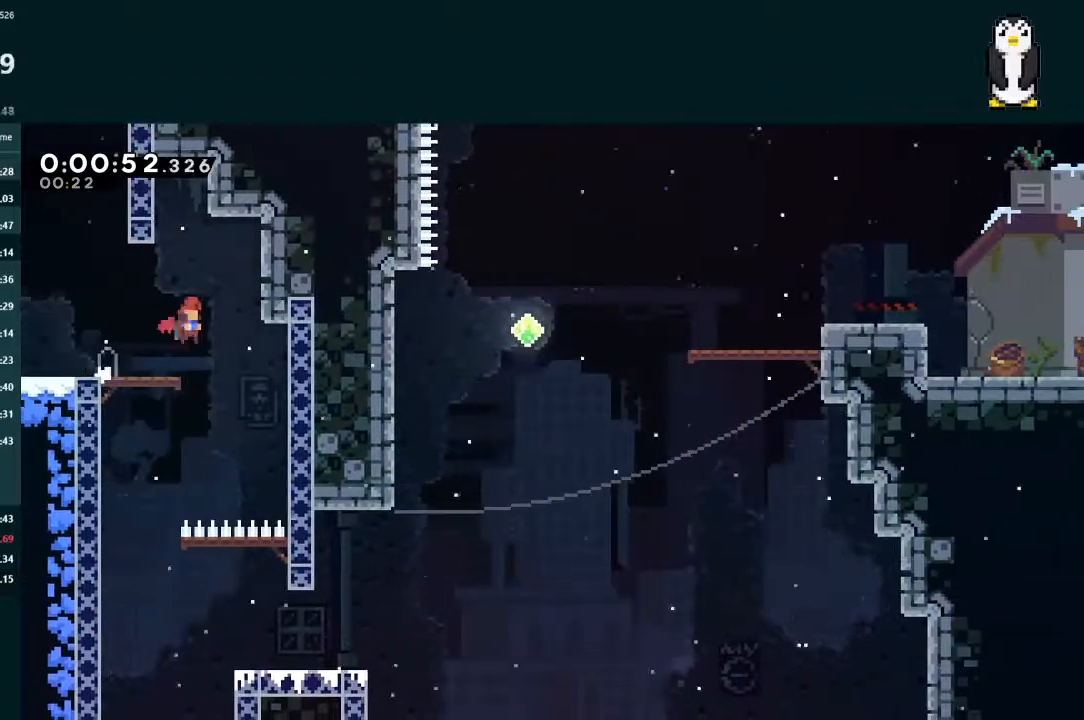
{"buttons": ["DPAD_DOWN", "DPAD_RIGHT"], "left_stick": "center", "right_stick": "center", "events": [[33, "DPAD_RIGHT", "up"], [100, "DPAD_LEFT", "down"], [467, "DPAD_LEFT", "up"], [500, "DPAD_RIGHT", "down"]]}
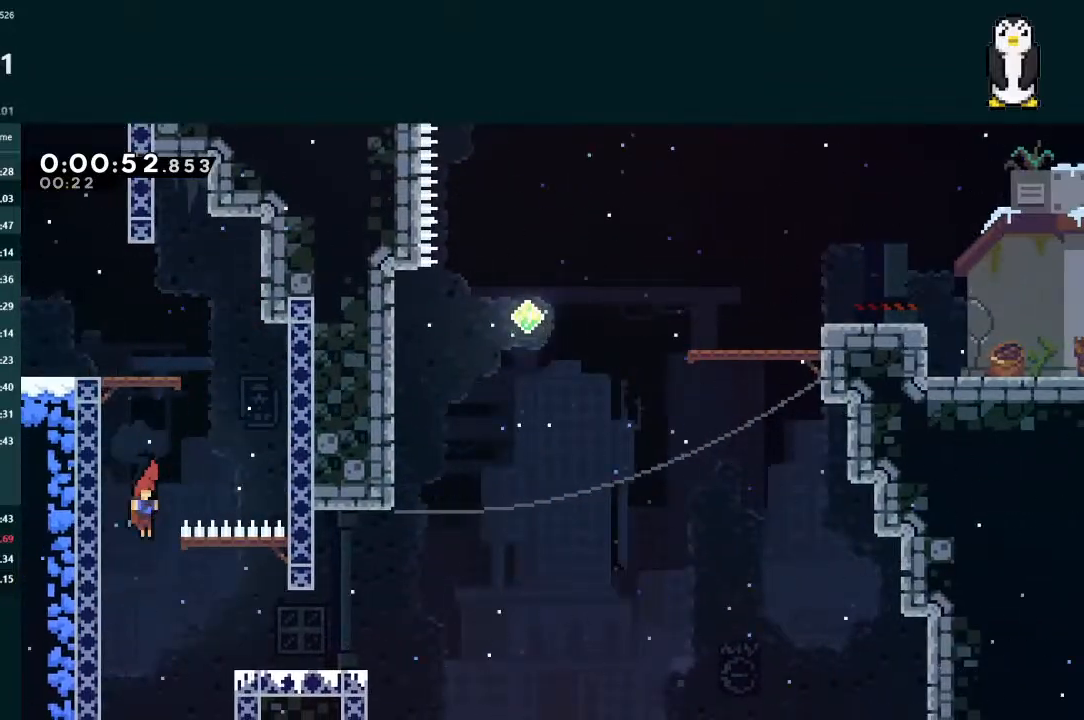
{"buttons": ["L2", "DPAD_UP"], "left_stick": "center", "right_stick": "center", "events": [[67, "X", "down"], [200, "X", "up"], [233, "DPAD_DOWN", "up"], [300, "A", "down"], [467, "A", "up"], [467, "L2", "down"], [500, "DPAD_RIGHT", "up"], [500, "DPAD_UP", "down"]]}
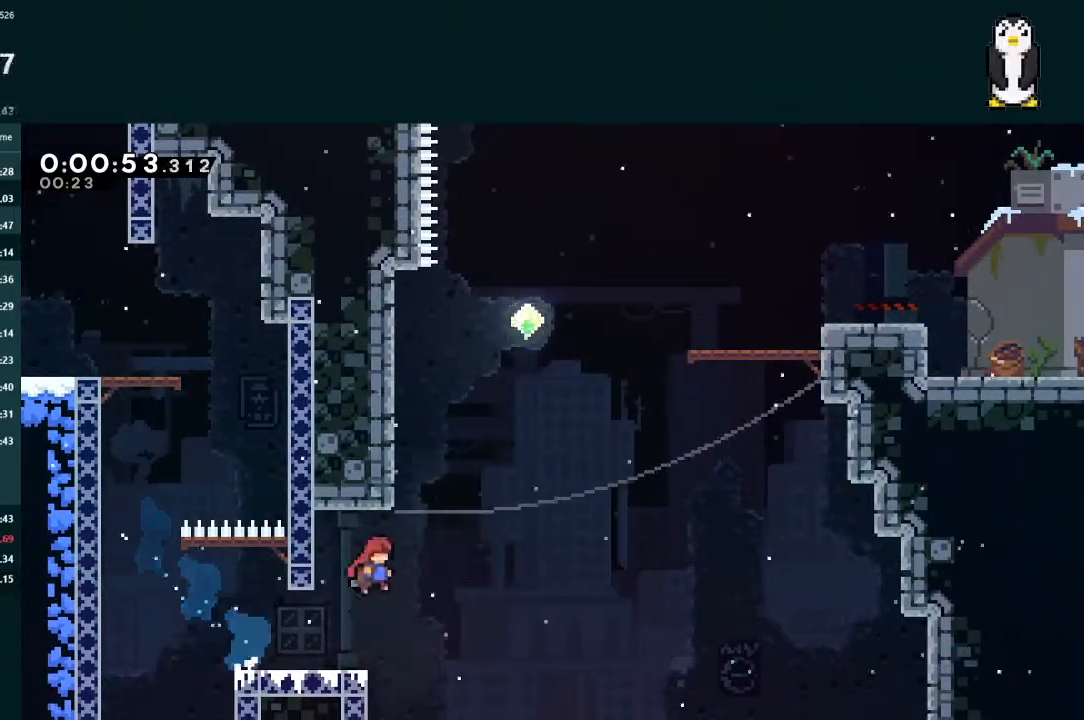
{"buttons": ["L2", "DPAD_LEFT"], "left_stick": "center", "right_stick": "center", "events": [[67, "X", "down"], [200, "X", "up"], [233, "DPAD_RIGHT", "down"], [233, "DPAD_UP", "up"], [267, "A", "down"], [333, "DPAD_LEFT", "down"], [333, "DPAD_RIGHT", "up"], [433, "A", "up"]]}
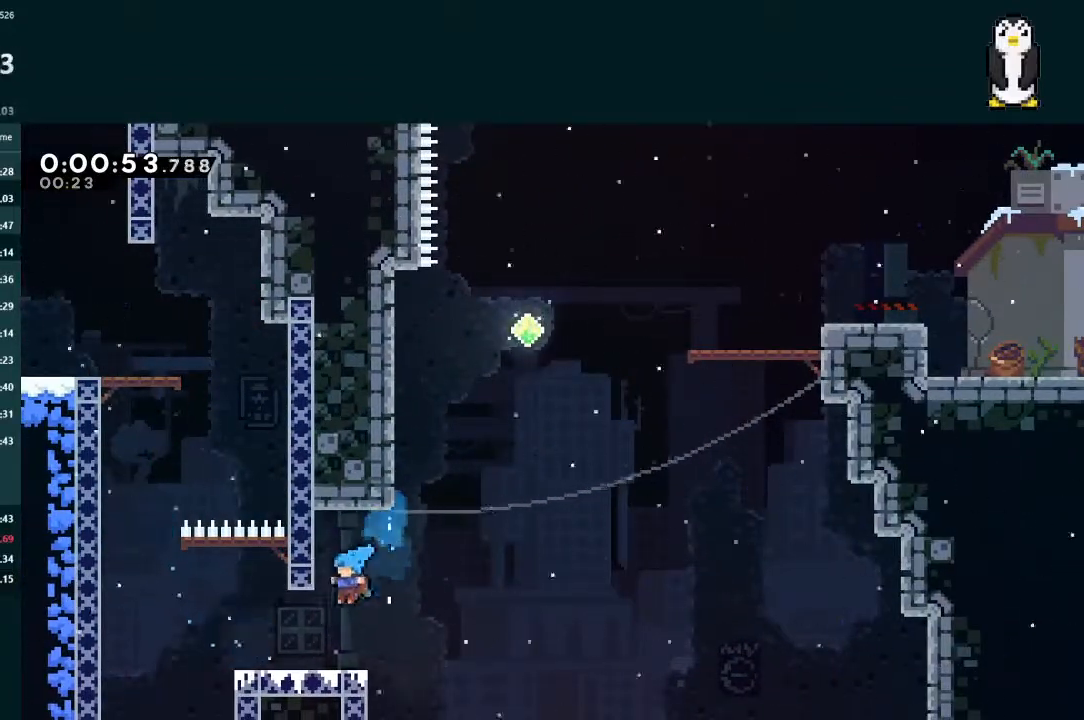
{"buttons": ["X", "L2", "DPAD_UP"], "left_stick": "center", "right_stick": "center", "events": [[33, "DPAD_LEFT", "up"], [67, "DPAD_RIGHT", "down"], [133, "A", "down"], [133, "L2", "up"], [333, "A", "up"], [333, "DPAD_RIGHT", "up"], [333, "DPAD_UP", "down"], [333, "L2", "down"], [400, "X", "down"]]}
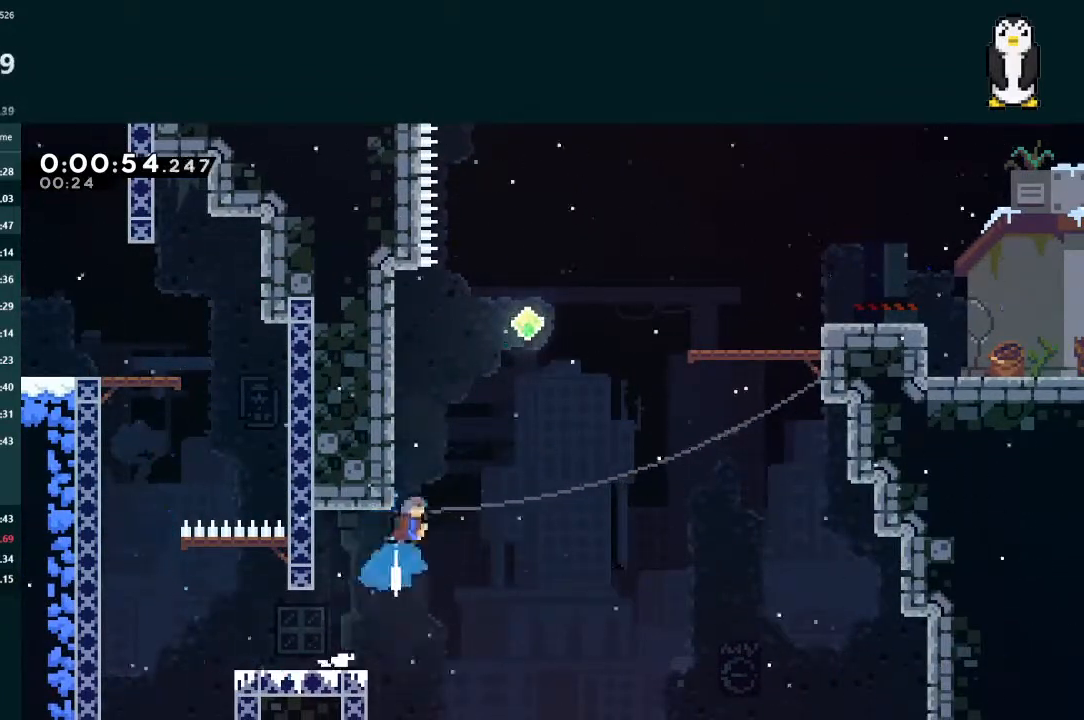
{"buttons": ["X", "L2", "DPAD_RIGHT"], "left_stick": "center", "right_stick": "center", "events": [[67, "DPAD_RIGHT", "down"], [67, "DPAD_UP", "up"], [67, "X", "up"], [133, "A", "down"], [400, "A", "up"], [467, "X", "down"]]}
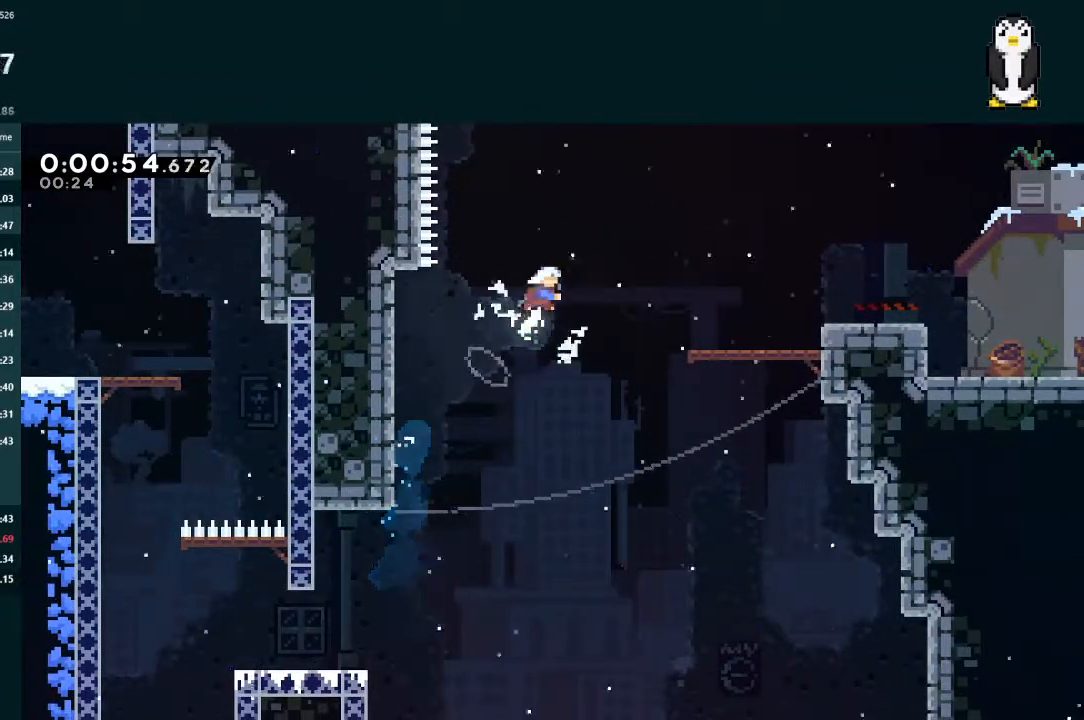
{"buttons": ["L2", "DPAD_DOWN", "DPAD_RIGHT"], "left_stick": "center", "right_stick": "center", "events": [[100, "X", "up"], [167, "DPAD_DOWN", "down"], [400, "A", "down"], [500, "A", "up"]]}
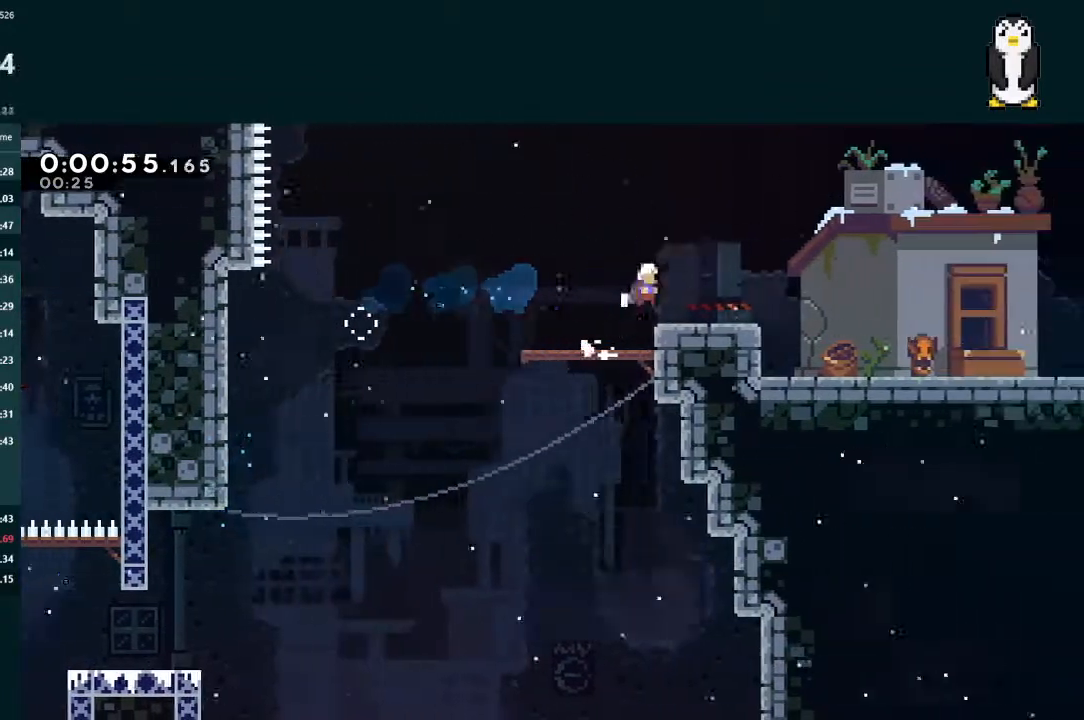
{"buttons": ["X", "L2", "DPAD_DOWN", "DPAD_RIGHT"], "left_stick": "center", "right_stick": "center", "events": [[100, "X", "down"], [167, "A", "down"], [200, "X", "up"], [233, "A", "up"], [433, "X", "down"]]}
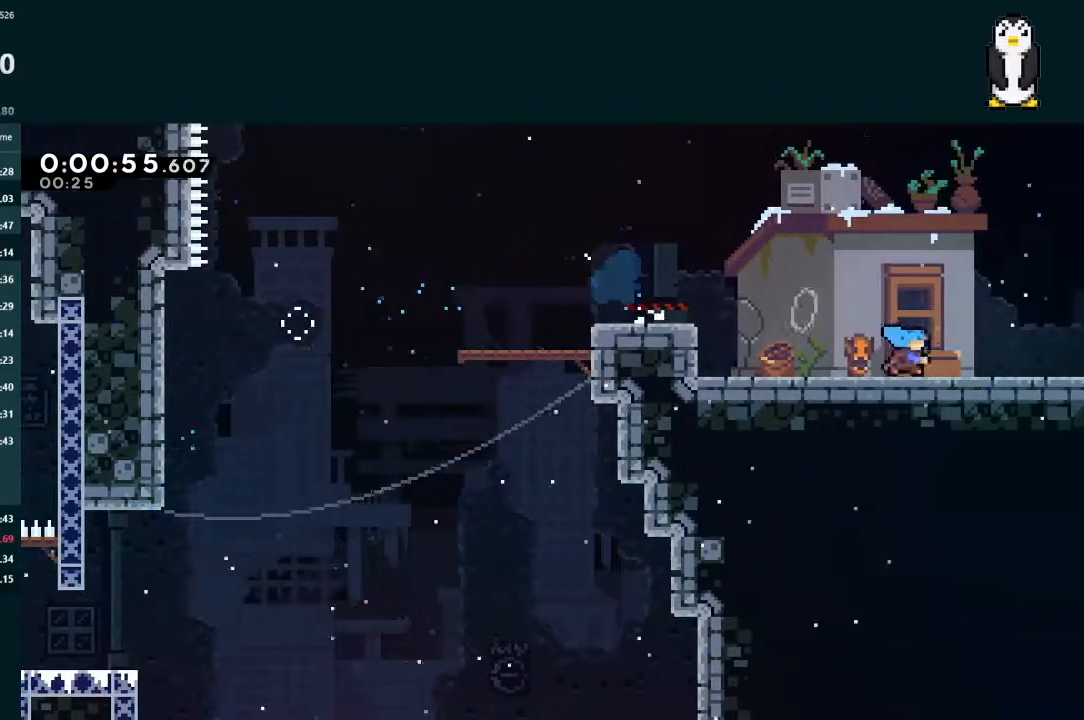
{"buttons": ["L2", "DPAD_RIGHT"], "left_stick": "center", "right_stick": "center", "events": [[33, "A", "down"], [33, "X", "up"], [67, "A", "up"], [167, "DPAD_DOWN", "up"], [200, "DPAD_RIGHT", "up"], [233, "DPAD_RIGHT", "down"]]}
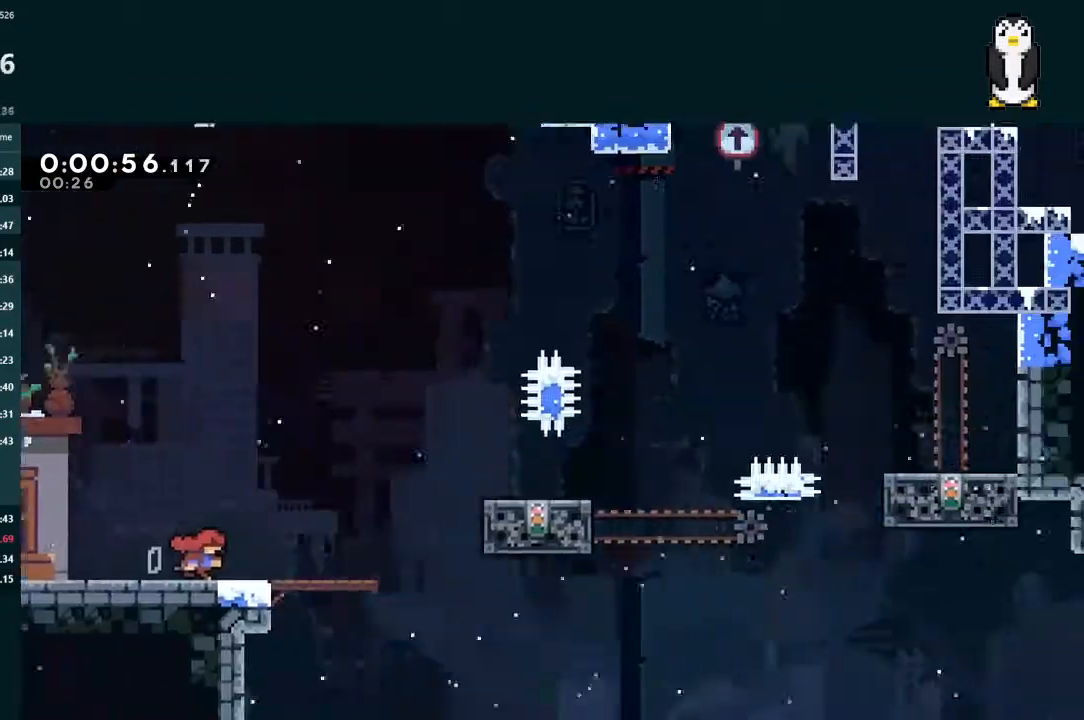
{"buttons": ["A", "L2", "DPAD_RIGHT"], "left_stick": "center", "right_stick": "center", "events": [[333, "A", "down"]]}
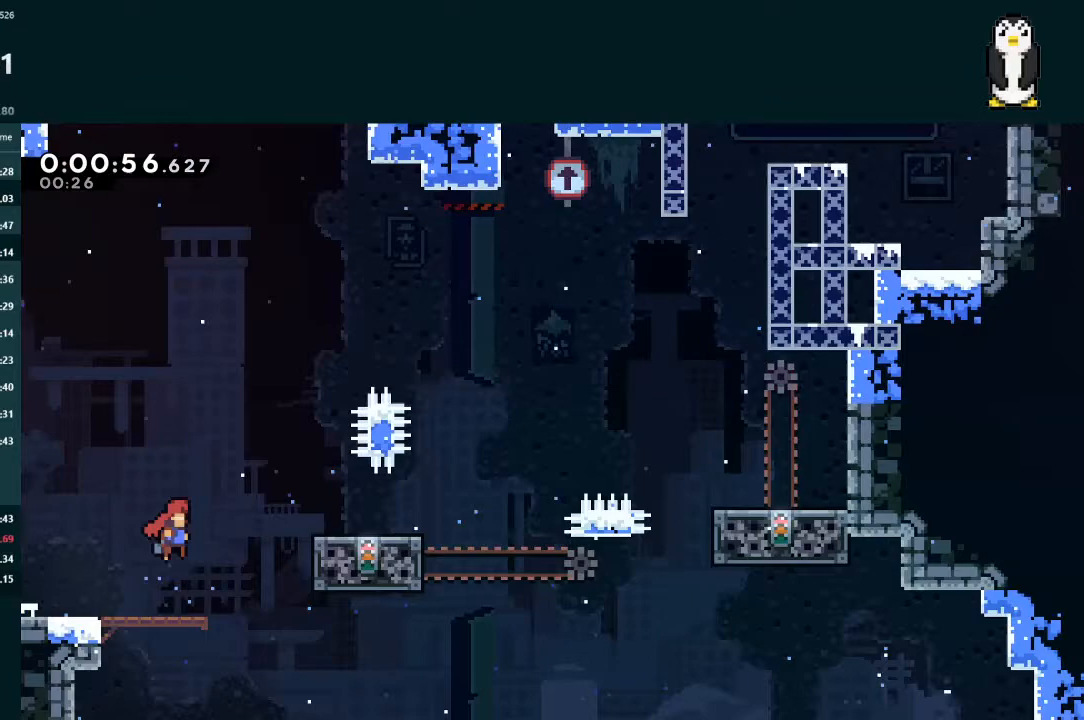
{"buttons": ["A", "L2", "DPAD_DOWN", "DPAD_RIGHT"], "left_stick": "center", "right_stick": "center", "events": [[133, "A", "up"], [133, "DPAD_DOWN", "down"], [233, "X", "down"], [333, "X", "up"], [367, "A", "down"]]}
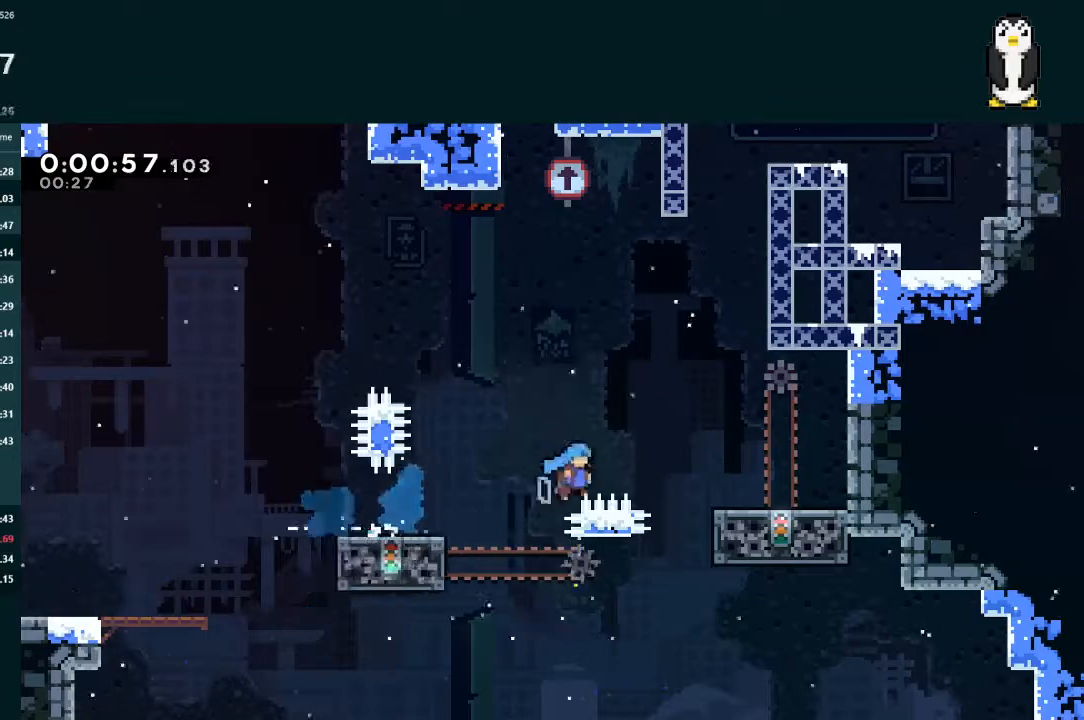
{"buttons": ["DPAD_LEFT"], "left_stick": "center", "right_stick": "center", "events": [[133, "DPAD_DOWN", "up"], [167, "A", "up"], [167, "DPAD_RIGHT", "up"], [200, "L2", "up"], [233, "DPAD_LEFT", "down"]]}
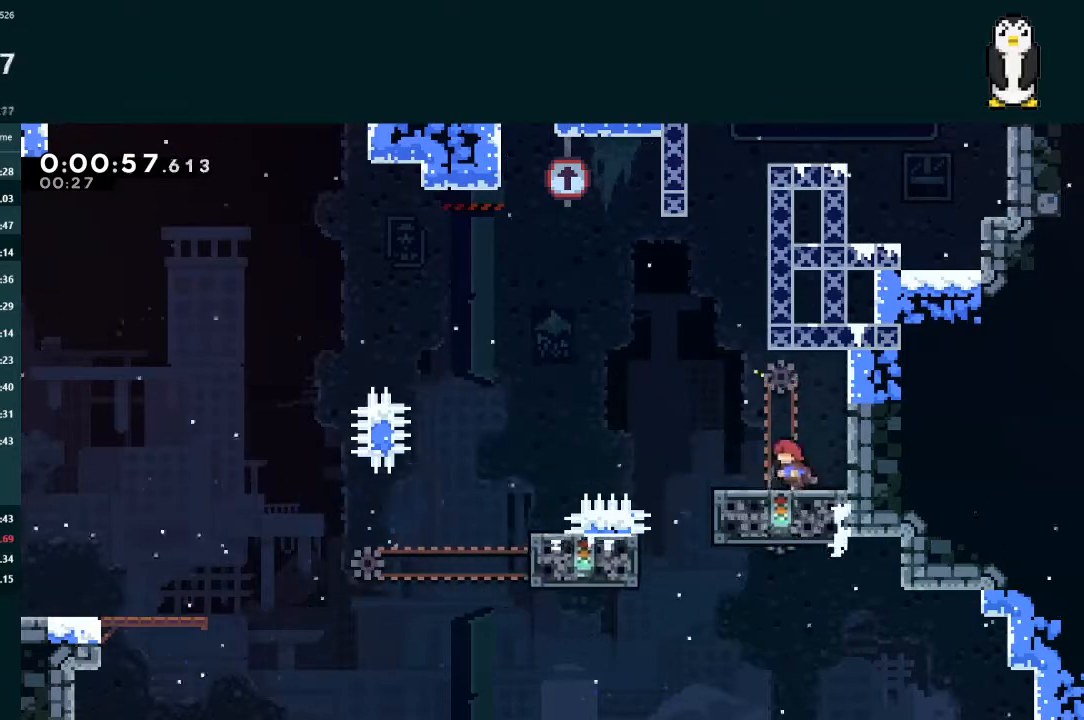
{"buttons": ["A", "L2", "DPAD_UP", "DPAD_RIGHT"], "left_stick": "center", "right_stick": "center", "events": [[200, "DPAD_LEFT", "up"], [300, "A", "down"], [300, "DPAD_RIGHT", "down"], [367, "DPAD_UP", "down"], [367, "L2", "down"]]}
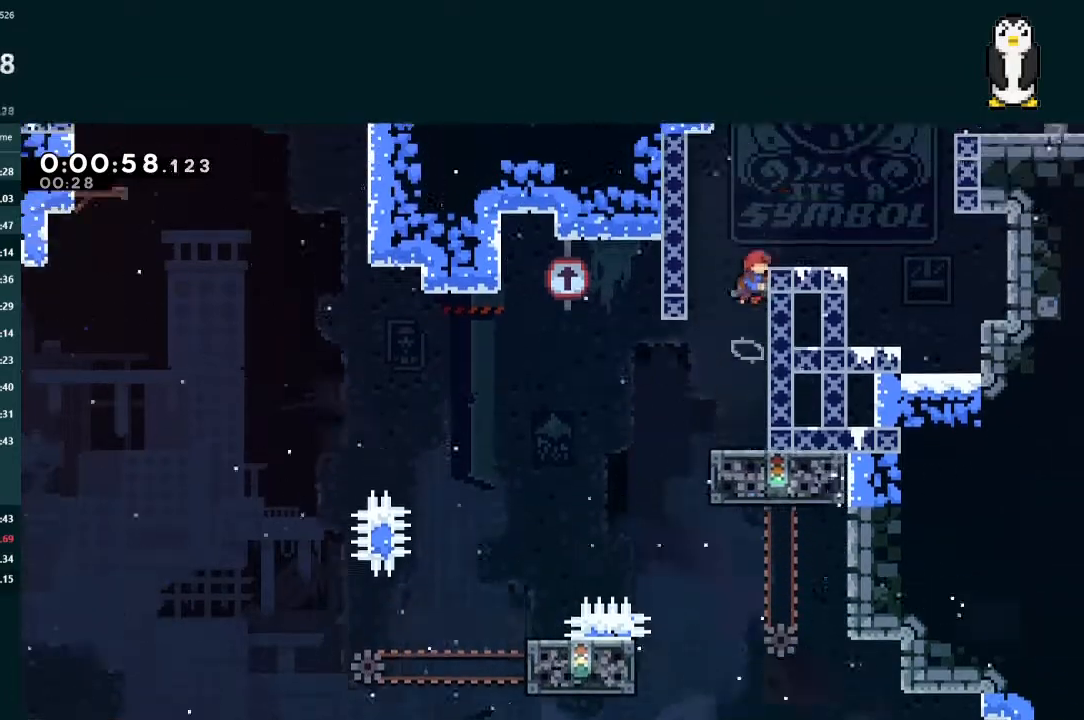
{"buttons": ["L2", "DPAD_UP", "DPAD_RIGHT"], "left_stick": "center", "right_stick": "center", "events": [[100, "A", "up"], [200, "X", "down"], [400, "X", "up"]]}
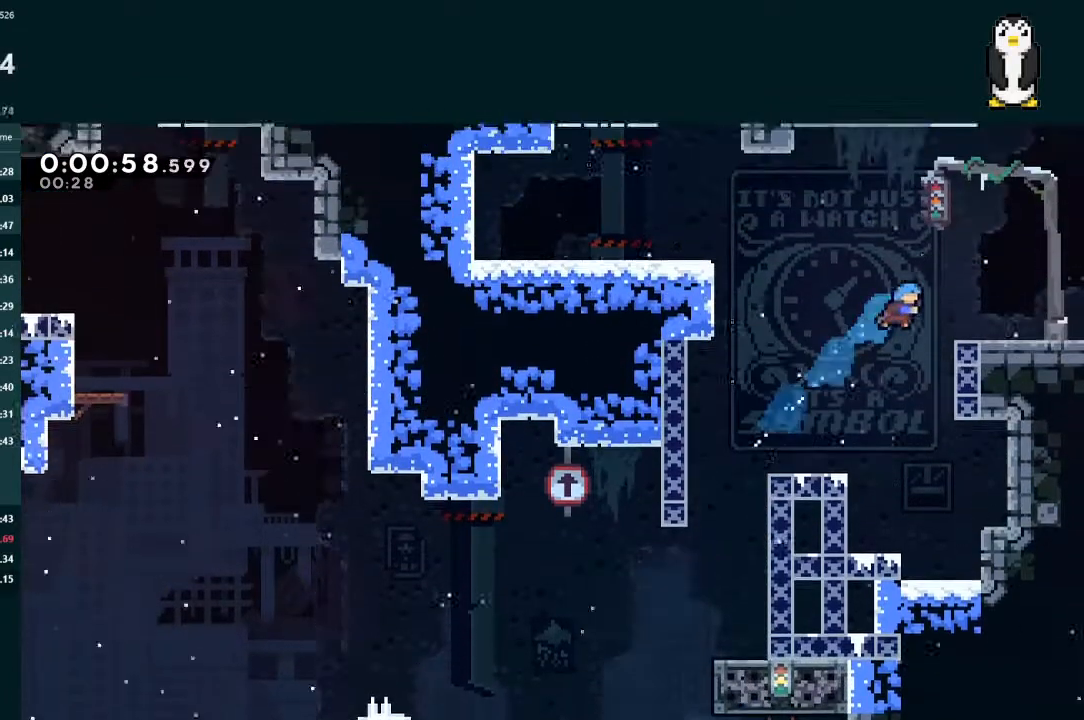
{"buttons": ["A", "DPAD_RIGHT"], "left_stick": "center", "right_stick": "center", "events": [[233, "DPAD_UP", "up"], [233, "X", "down"], [267, "A", "down"], [267, "L2", "up"], [267, "X", "up"]]}
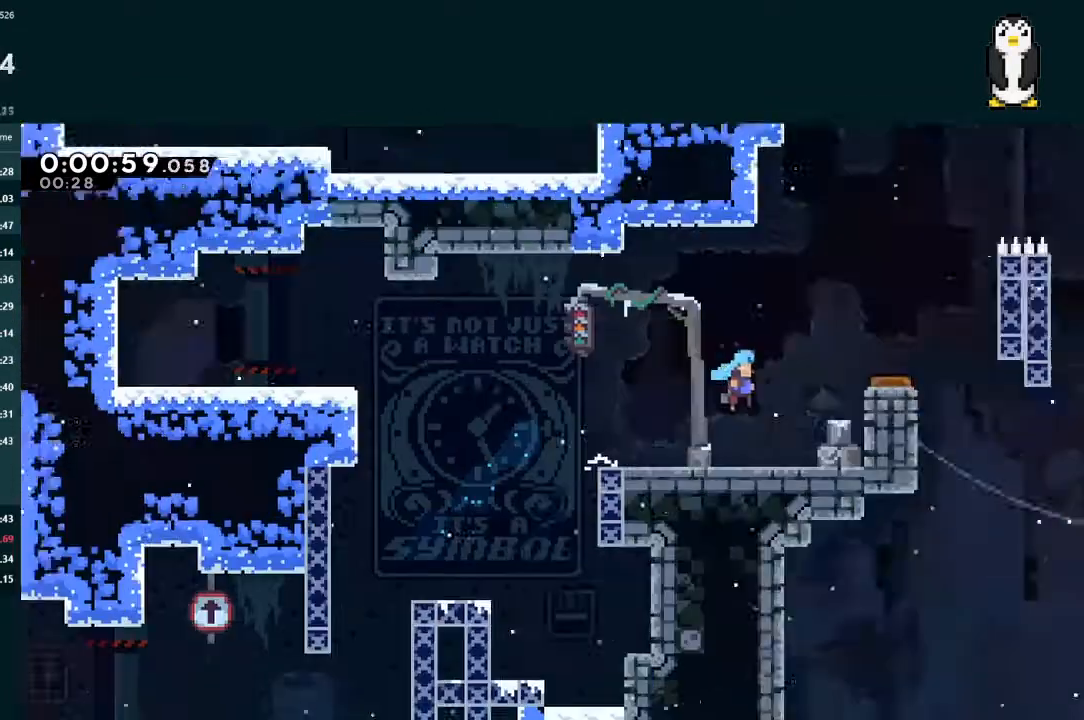
{"buttons": ["A", "DPAD_RIGHT"], "left_stick": "center", "right_stick": "center", "events": []}
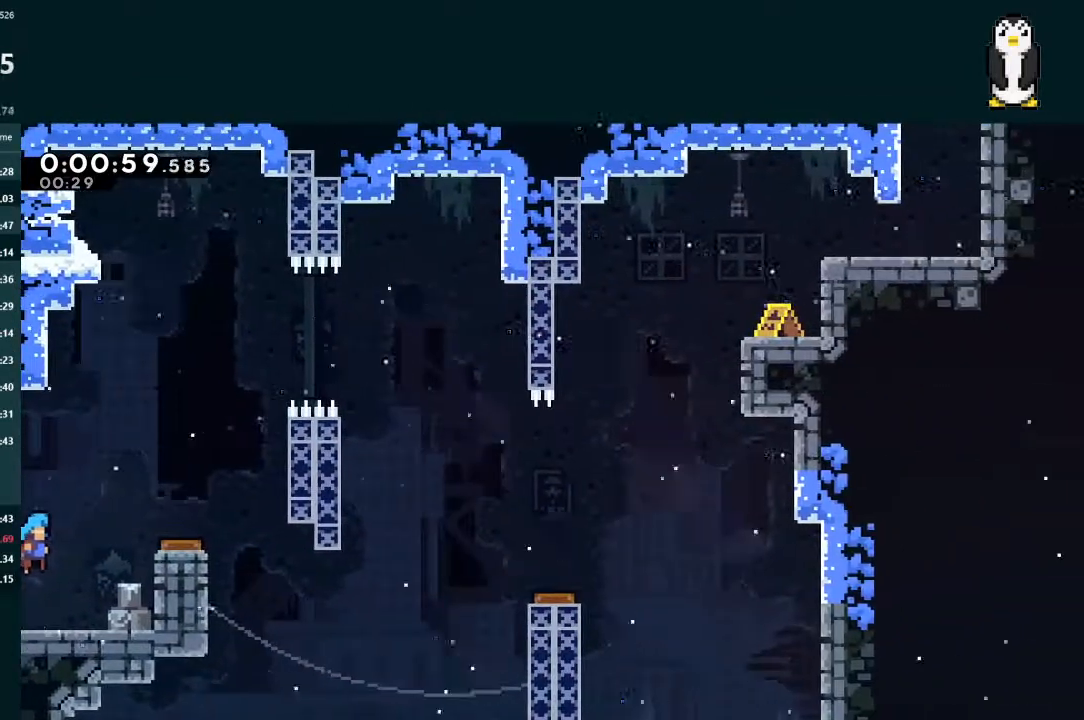
{"buttons": ["DPAD_RIGHT"], "left_stick": "center", "right_stick": "center", "events": [[233, "A", "up"]]}
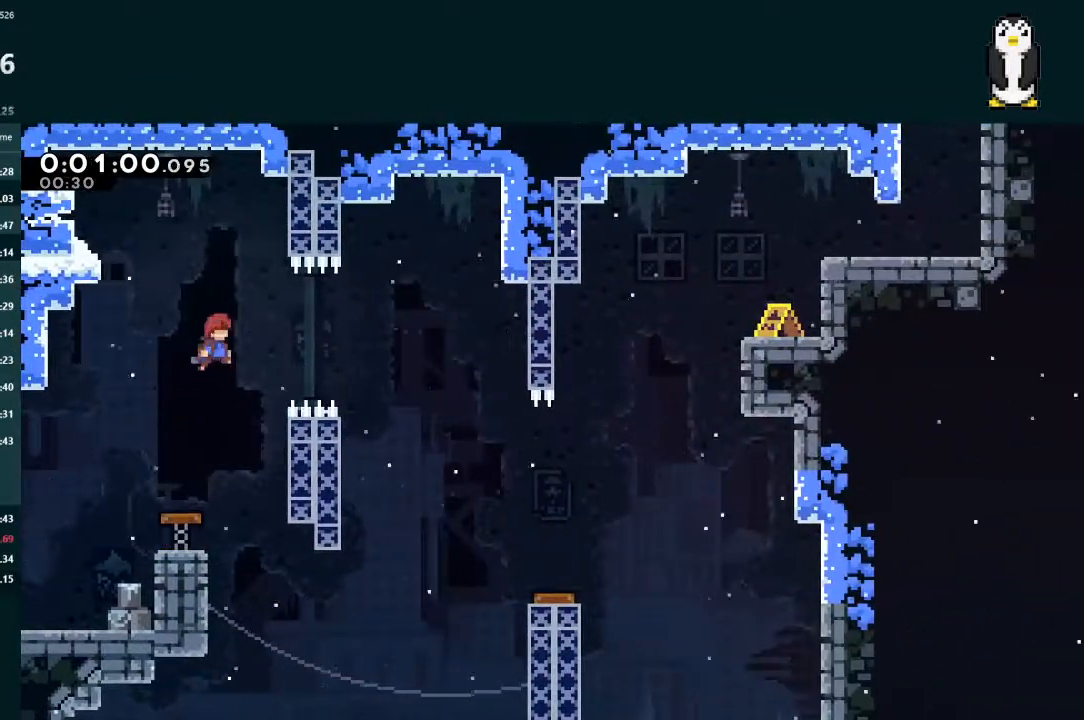
{"buttons": ["DPAD_DOWN", "DPAD_RIGHT"], "left_stick": "center", "right_stick": "center", "events": [[33, "X", "down"], [133, "X", "up"], [233, "DPAD_DOWN", "down"]]}
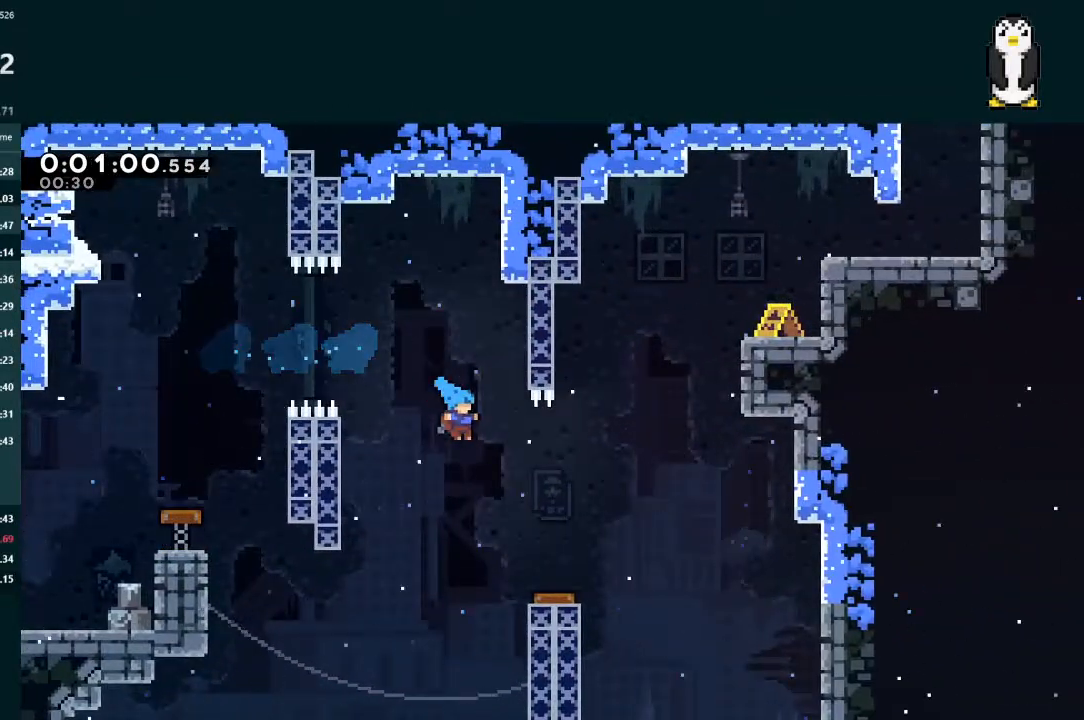
{"buttons": ["L2", "DPAD_UP", "DPAD_RIGHT"], "left_stick": "center", "right_stick": "center", "events": [[200, "DPAD_DOWN", "up"], [467, "L2", "down"], [500, "DPAD_UP", "down"]]}
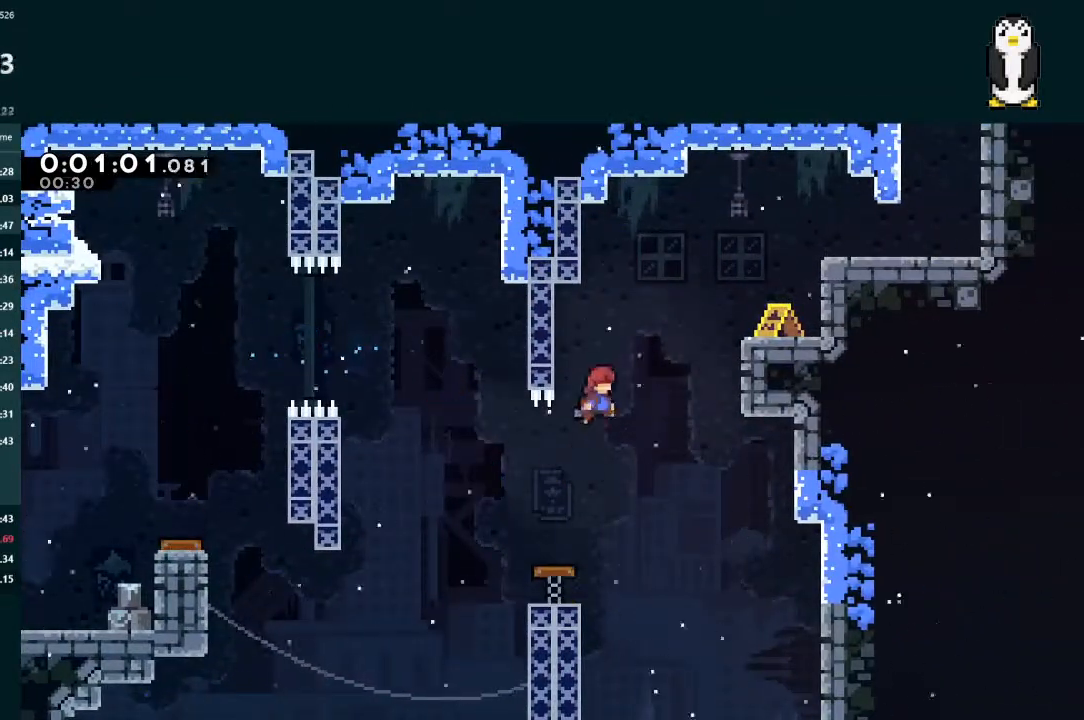
{"buttons": ["L2", "DPAD_UP", "DPAD_RIGHT"], "left_stick": "center", "right_stick": "center", "events": [[133, "X", "down"], [200, "X", "up"]]}
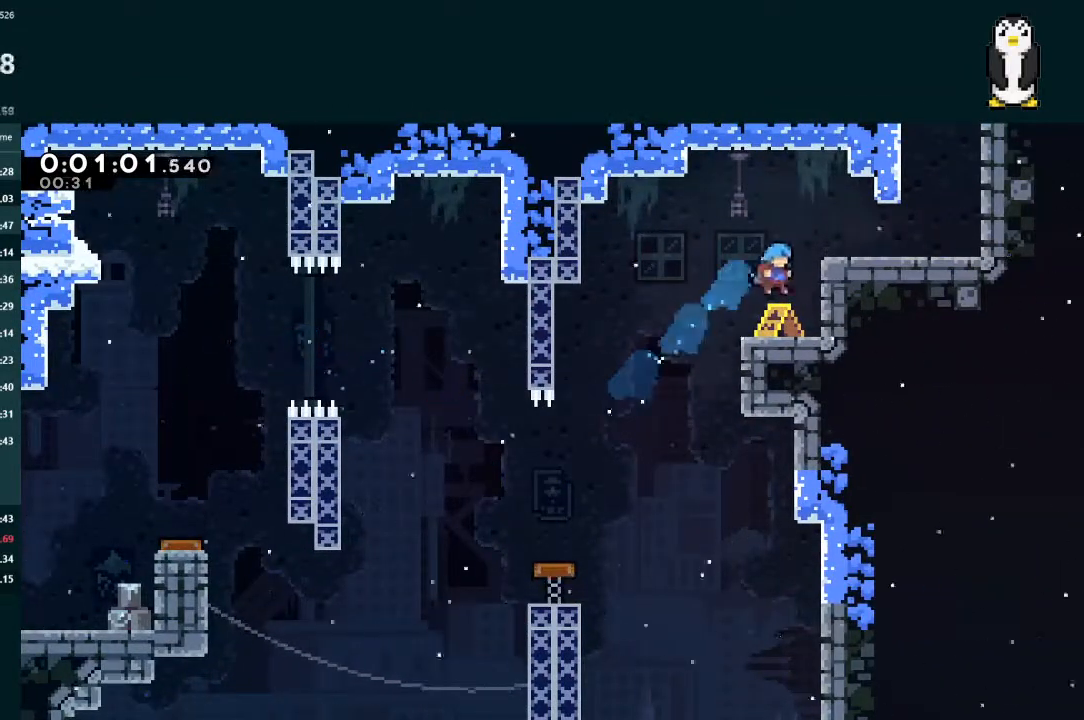
{"buttons": ["DPAD_RIGHT"], "left_stick": "center", "right_stick": "center", "events": [[67, "A", "down"], [100, "R1", "down"], [233, "A", "up"], [233, "R1", "up"], [333, "DPAD_UP", "up"], [333, "L2", "up"]]}
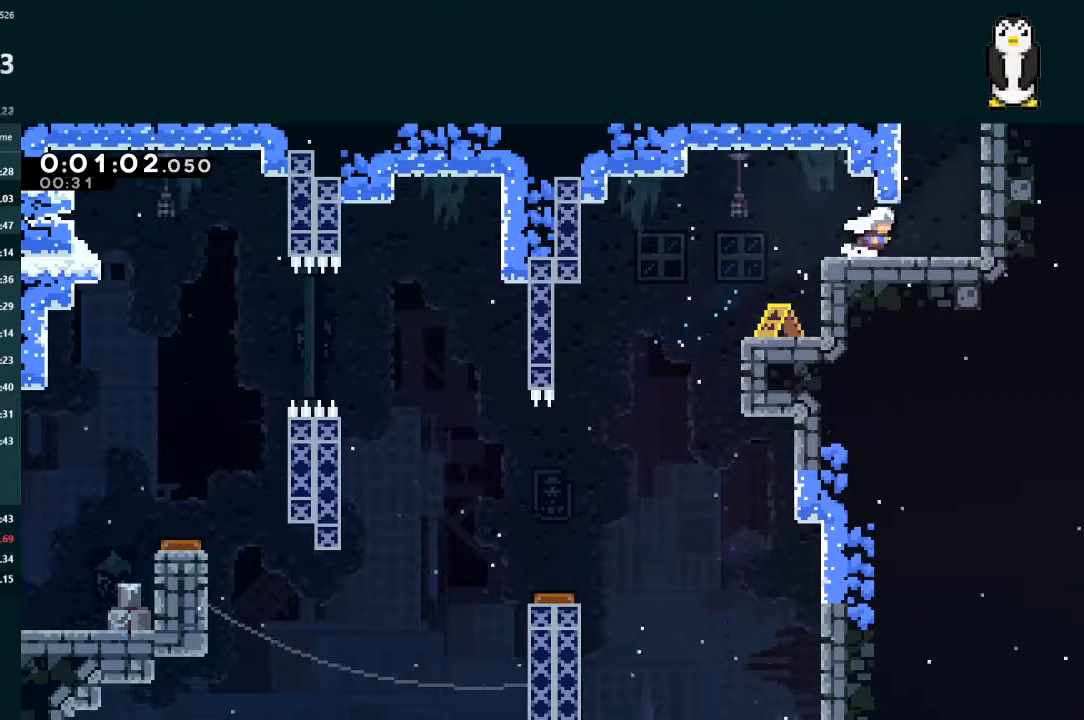
{"buttons": ["L2", "DPAD_UP", "DPAD_RIGHT"], "left_stick": "center", "right_stick": "center", "events": [[67, "A", "down"], [233, "A", "up"], [233, "DPAD_RIGHT", "up"], [233, "DPAD_UP", "down"], [233, "L2", "down"], [233, "X", "down"], [400, "DPAD_UP", "up"], [433, "X", "up"], [467, "DPAD_RIGHT", "down"], [467, "DPAD_UP", "down"]]}
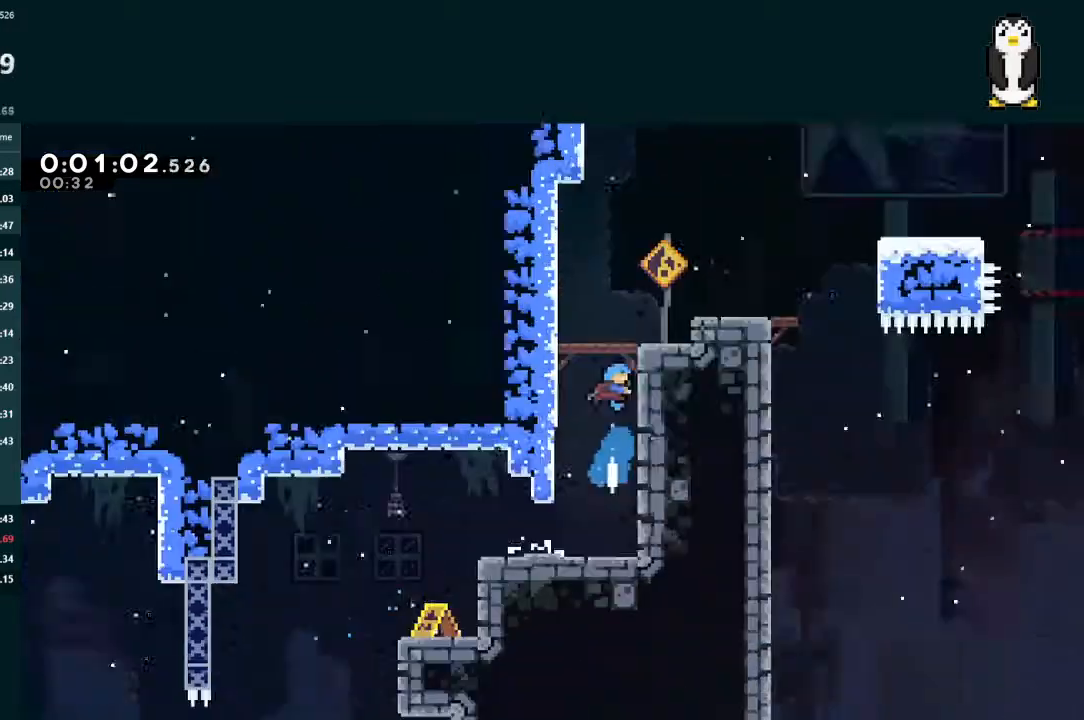
{"buttons": ["L2", "DPAD_UP", "DPAD_RIGHT"], "left_stick": "center", "right_stick": "center", "events": []}
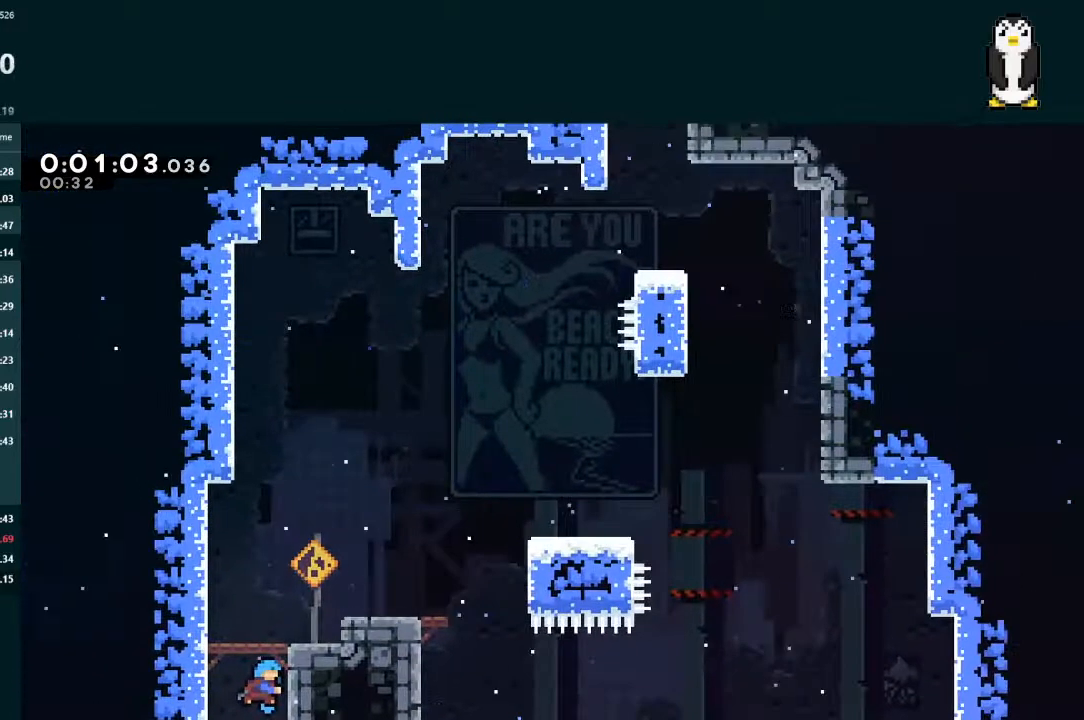
{"buttons": ["L2", "DPAD_UP", "DPAD_RIGHT"], "left_stick": "center", "right_stick": "center", "events": []}